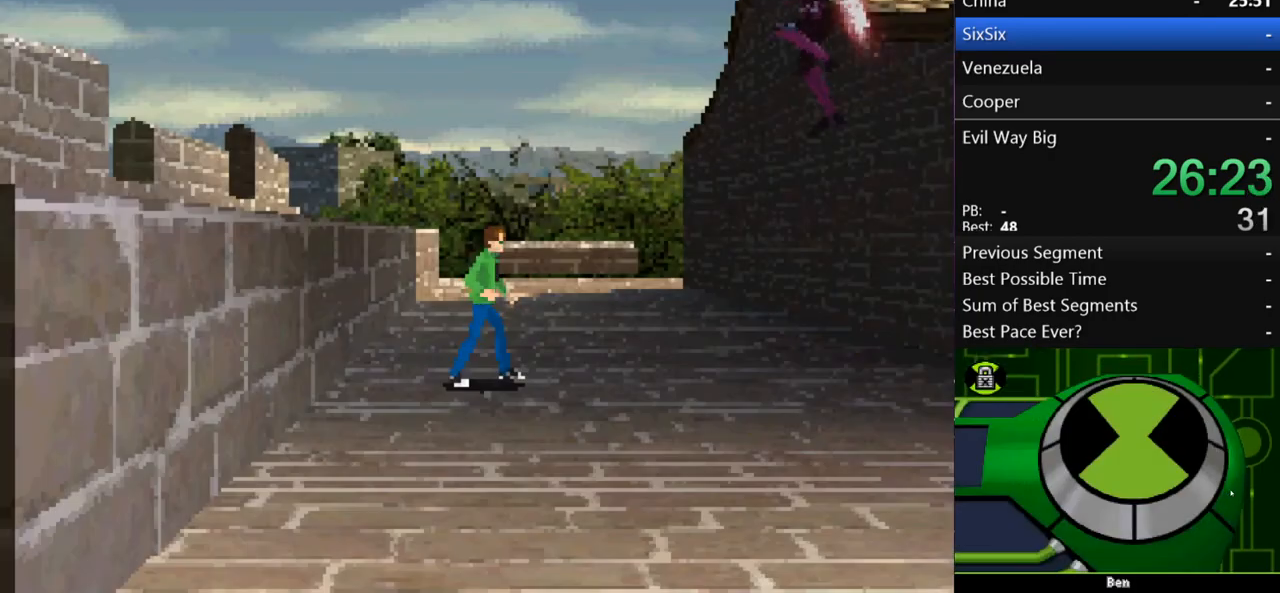
Gameplay with a controller (Xbox layout); each line is a JSON object with the inputs held at the frame after it. "events" lists button and stick changes between this image and that frame as [ms after this image, input, new state], when the widget could be followed in between. Not read: L3 R3.
{"buttons": [], "left_stick": "right", "right_stick": "center", "events": [[133, "left_stick", "right"], [367, "A", "down"], [500, "A", "up"]]}
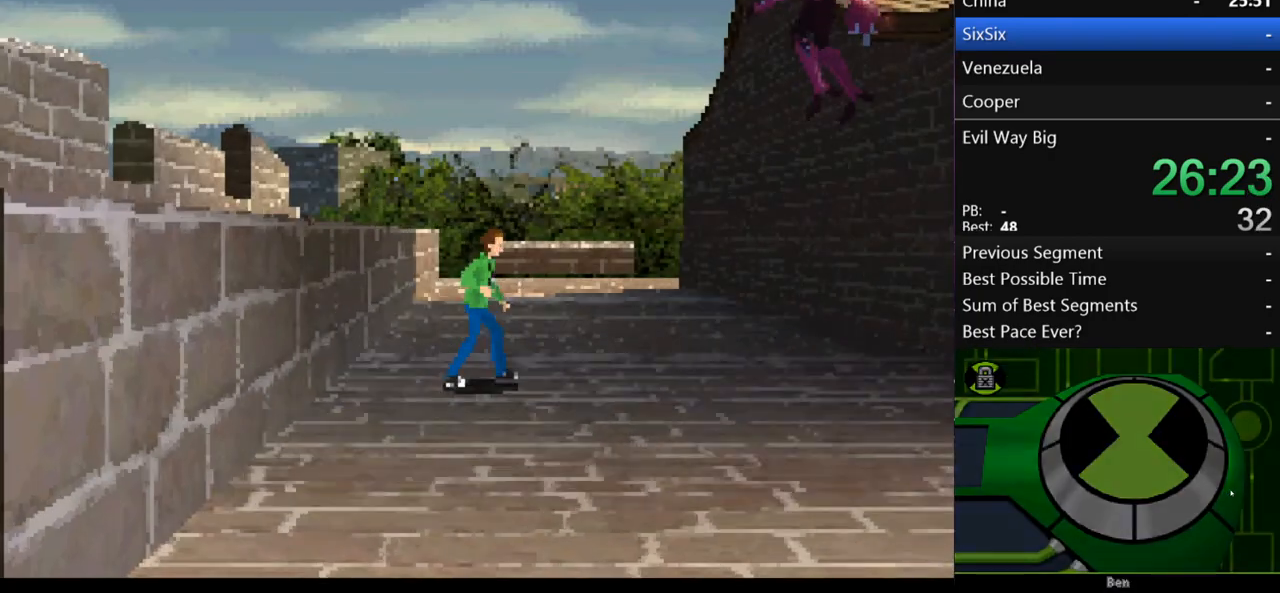
{"buttons": ["B"], "left_stick": "right", "right_stick": "center", "events": [[133, "B", "down"], [233, "B", "up"], [300, "left_stick", "center"], [433, "B", "down"], [467, "left_stick", "right"]]}
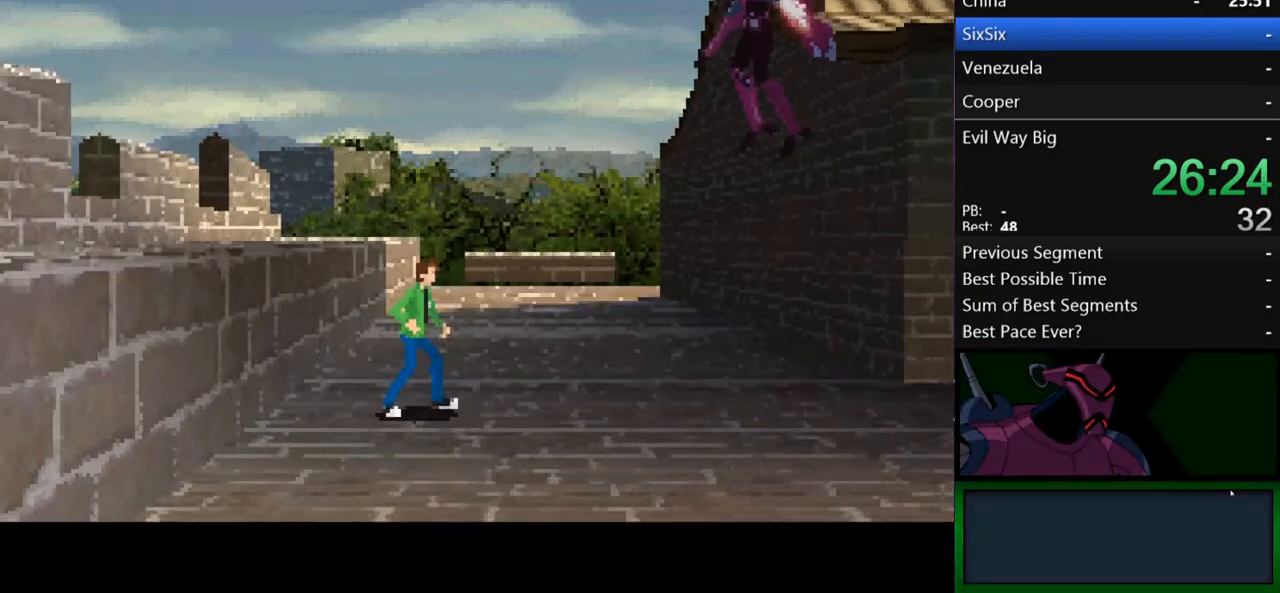
{"buttons": [], "left_stick": "right", "right_stick": "center", "events": [[33, "B", "up"], [67, "B", "down"], [333, "B", "up"], [400, "B", "down"], [467, "B", "up"]]}
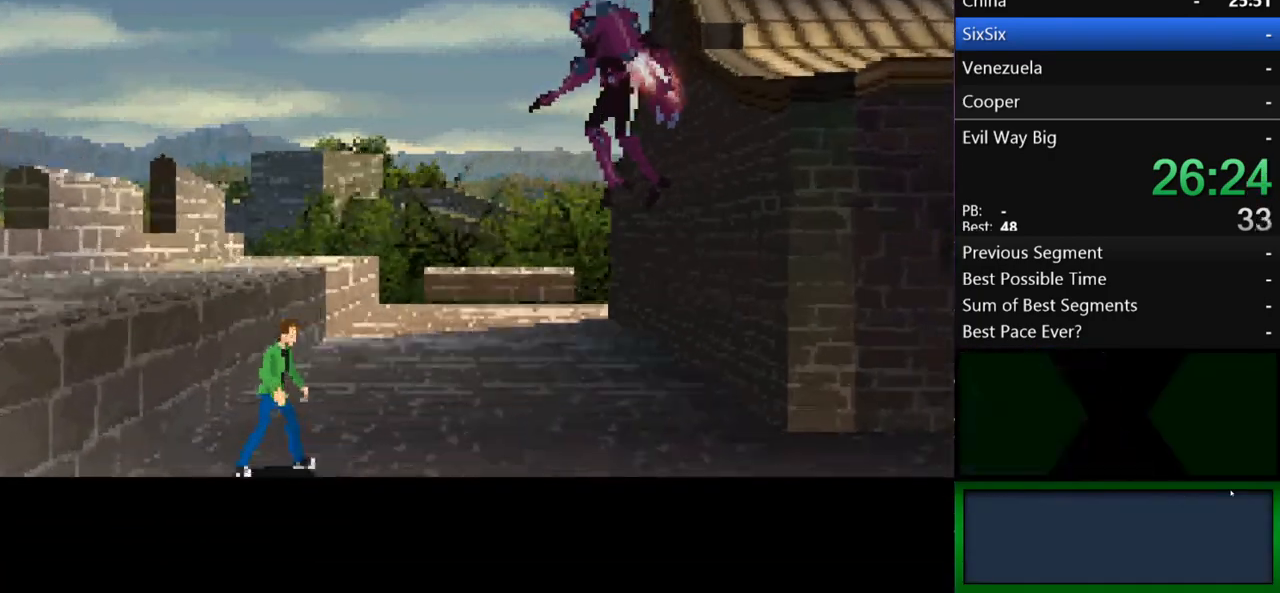
{"buttons": ["B"], "left_stick": "right", "right_stick": "center", "events": [[33, "B", "down"], [100, "B", "up"], [333, "B", "down"], [400, "B", "up"], [500, "B", "down"]]}
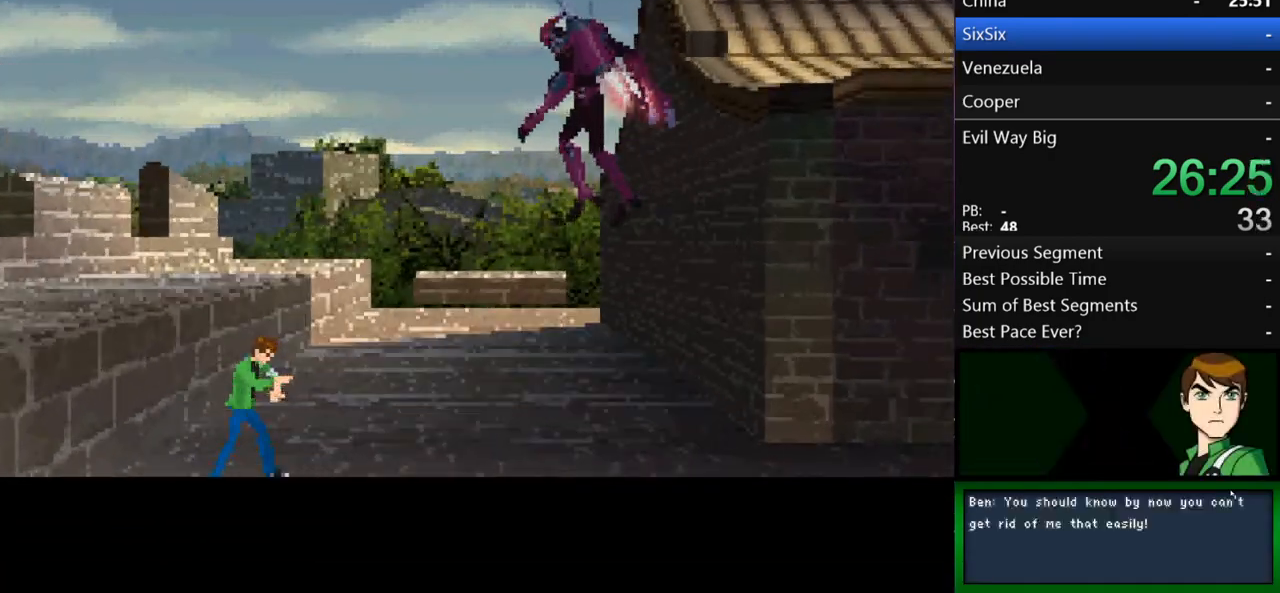
{"buttons": ["B"], "left_stick": "right", "right_stick": "center", "events": [[67, "B", "up"], [133, "B", "down"], [200, "B", "up"], [300, "B", "down"], [367, "B", "up"], [467, "B", "down"]]}
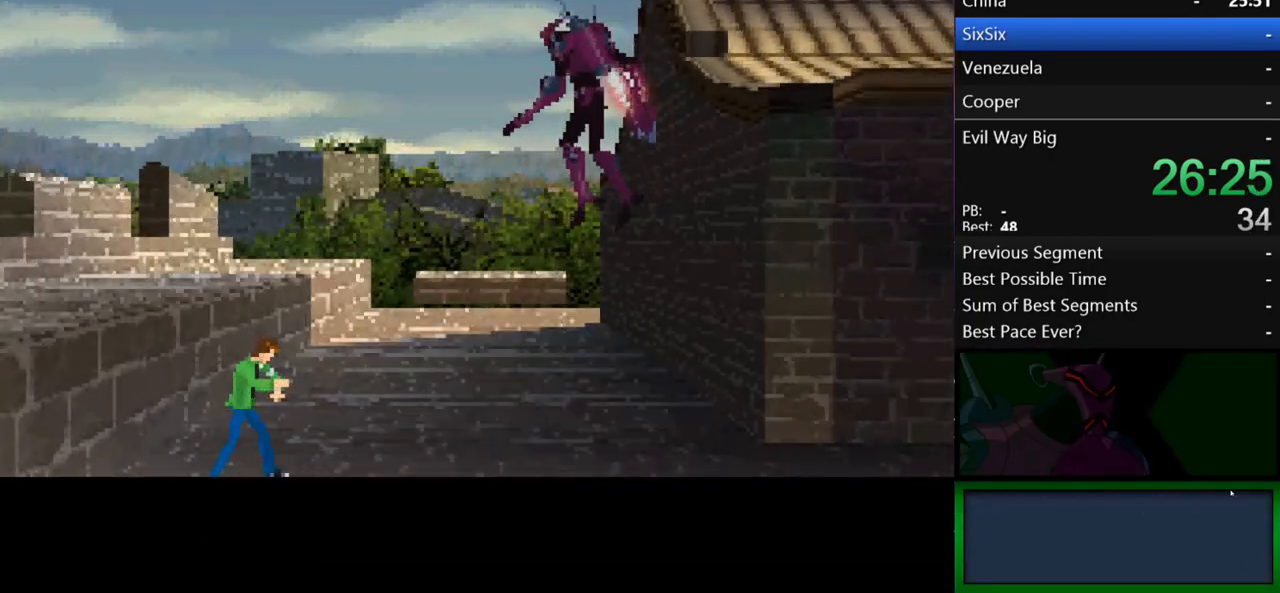
{"buttons": [], "left_stick": "right", "right_stick": "center", "events": [[33, "B", "up"], [267, "B", "down"], [333, "B", "up"], [400, "B", "down"], [500, "B", "up"]]}
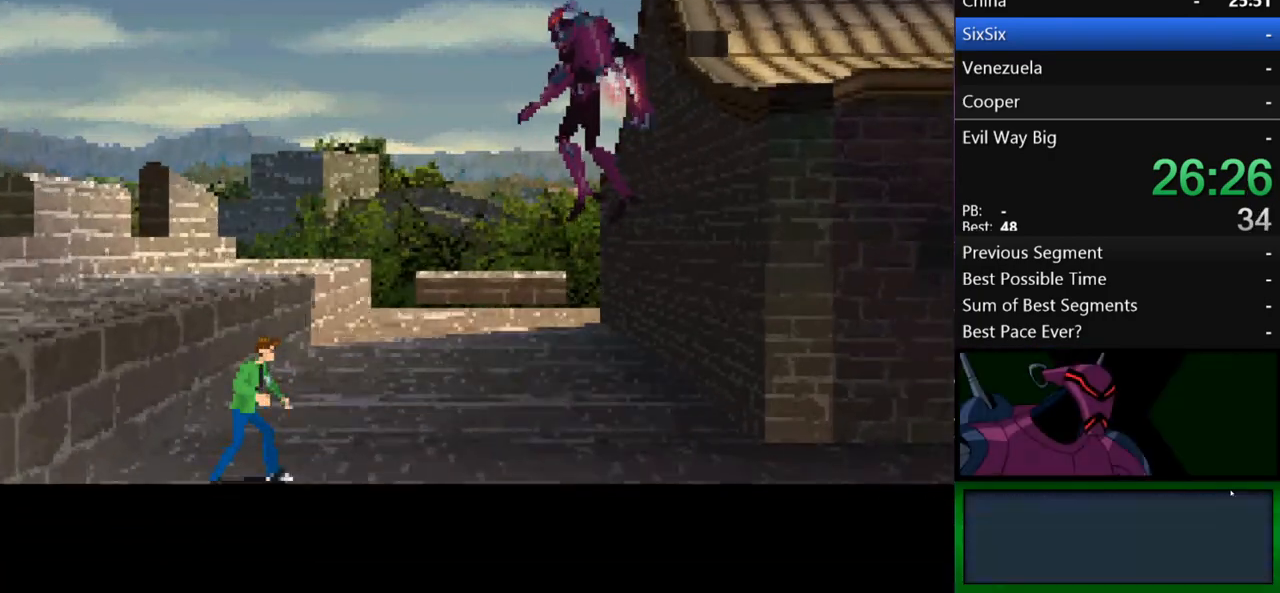
{"buttons": [], "left_stick": "right", "right_stick": "center", "events": [[67, "B", "down"], [133, "B", "up"]]}
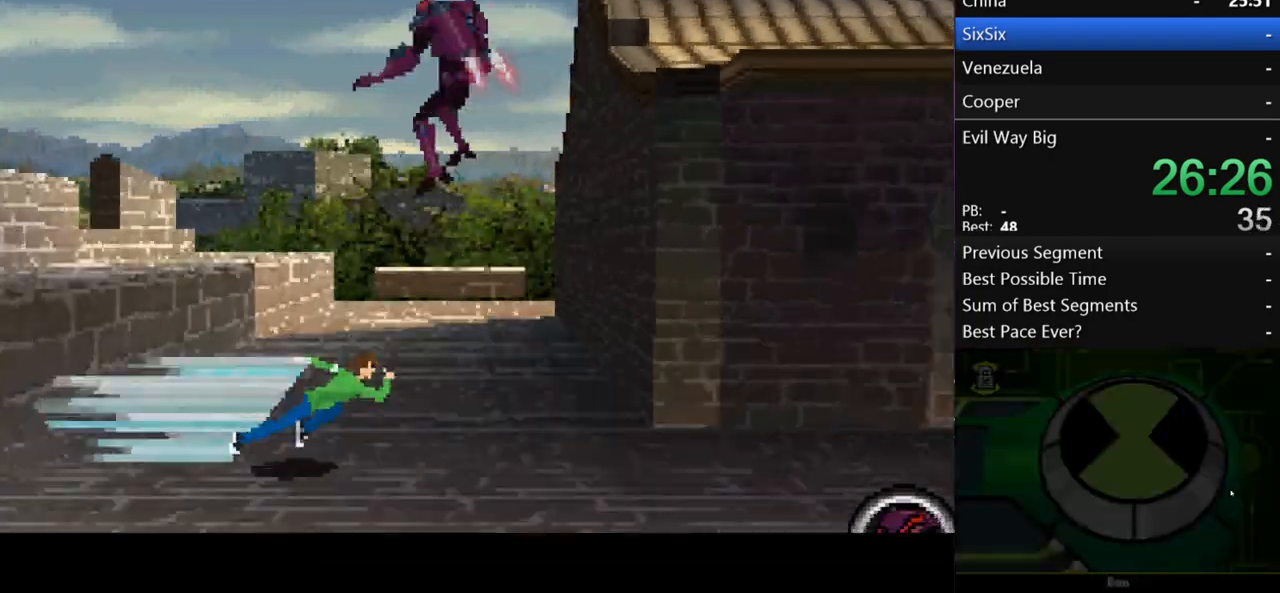
{"buttons": ["X"], "left_stick": "left", "right_stick": "center", "events": [[233, "left_stick", "center"], [400, "left_stick", "left"], [467, "X", "down"]]}
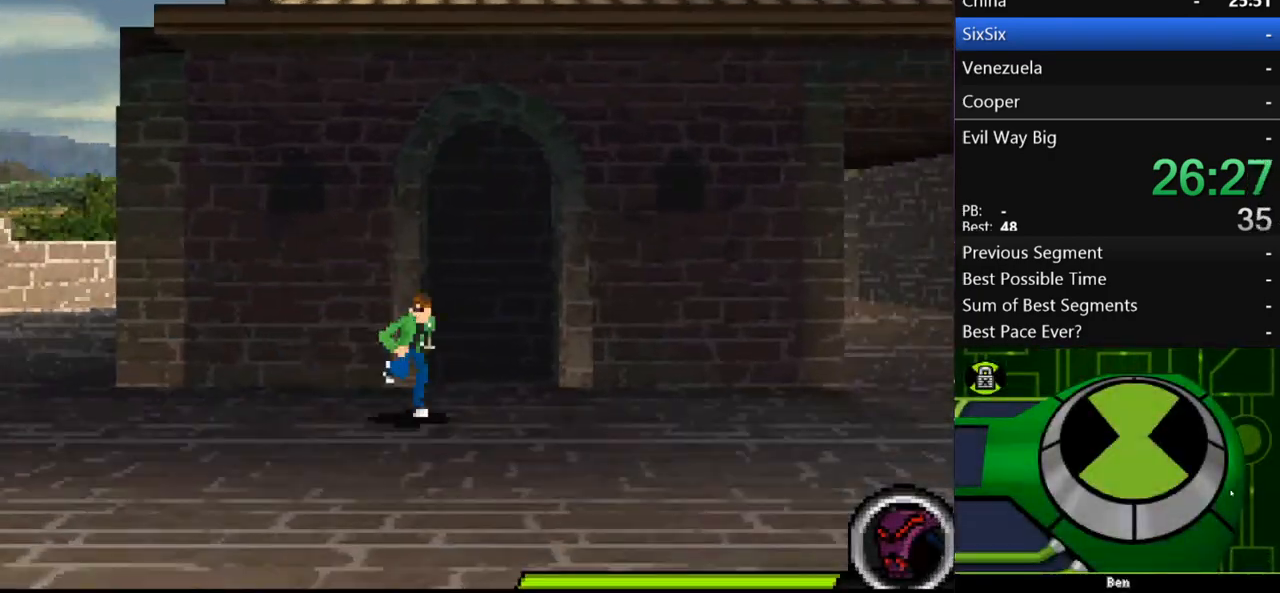
{"buttons": [], "left_stick": "center", "right_stick": "center", "events": [[67, "X", "up"], [167, "left_stick", "center"], [400, "R1", "down"], [467, "R1", "up"]]}
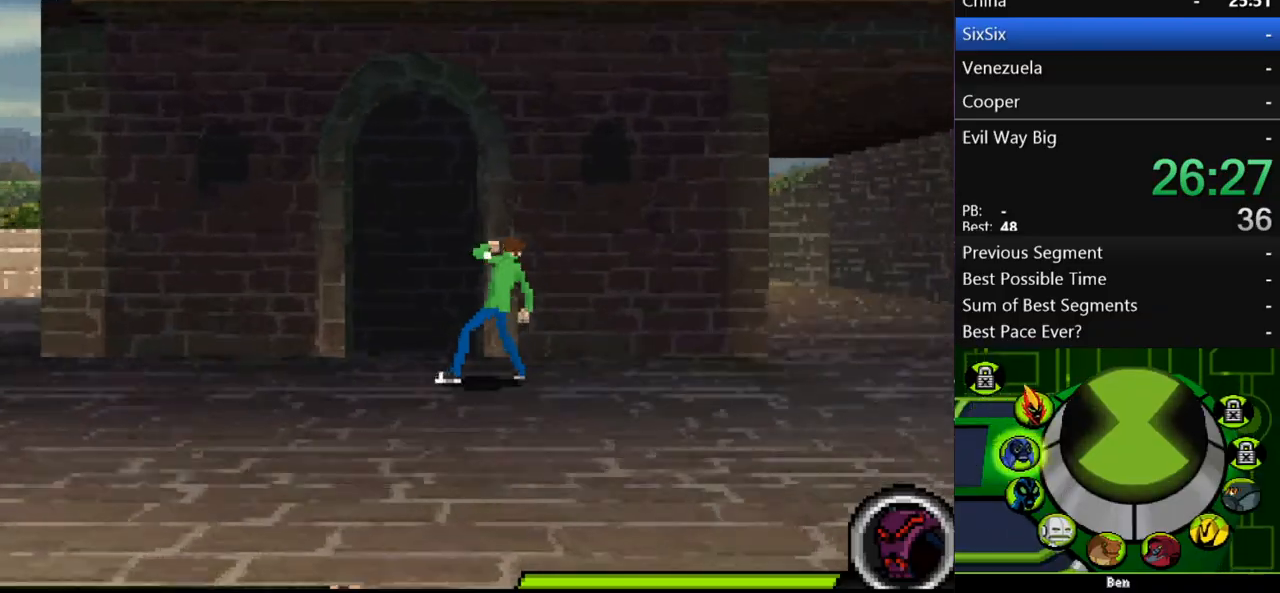
{"buttons": [], "left_stick": "center", "right_stick": "center", "events": [[33, "R1", "down"], [233, "R1", "up"], [300, "R1", "down"], [367, "R1", "up"], [400, "R1", "down"], [467, "R1", "up"]]}
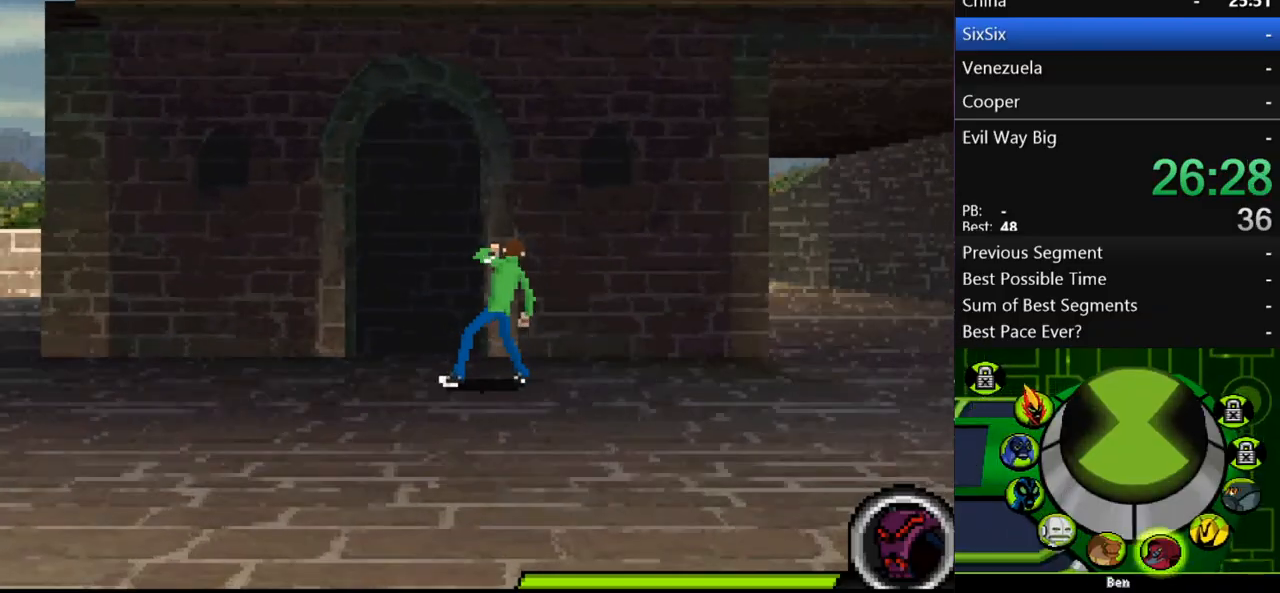
{"buttons": ["B"], "left_stick": "center", "right_stick": "center", "events": [[133, "R1", "down"], [233, "R1", "up"], [300, "R1", "down"], [367, "R1", "up"], [433, "B", "down"]]}
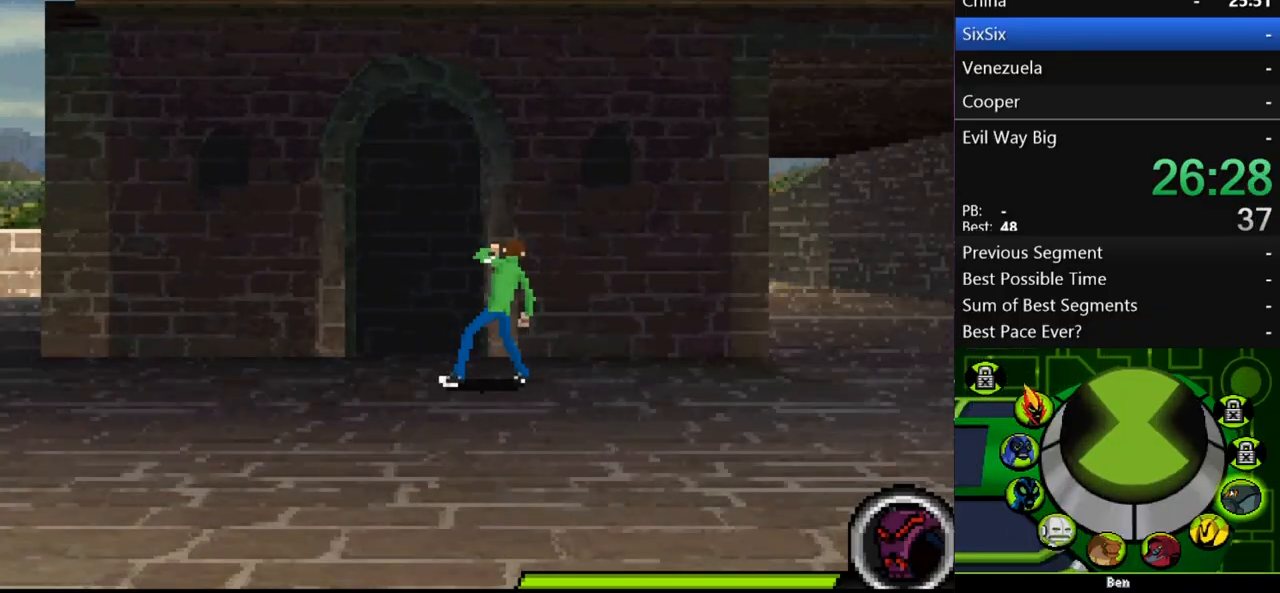
{"buttons": [], "left_stick": "left", "right_stick": "center", "events": [[33, "B", "up"], [133, "left_stick", "left"]]}
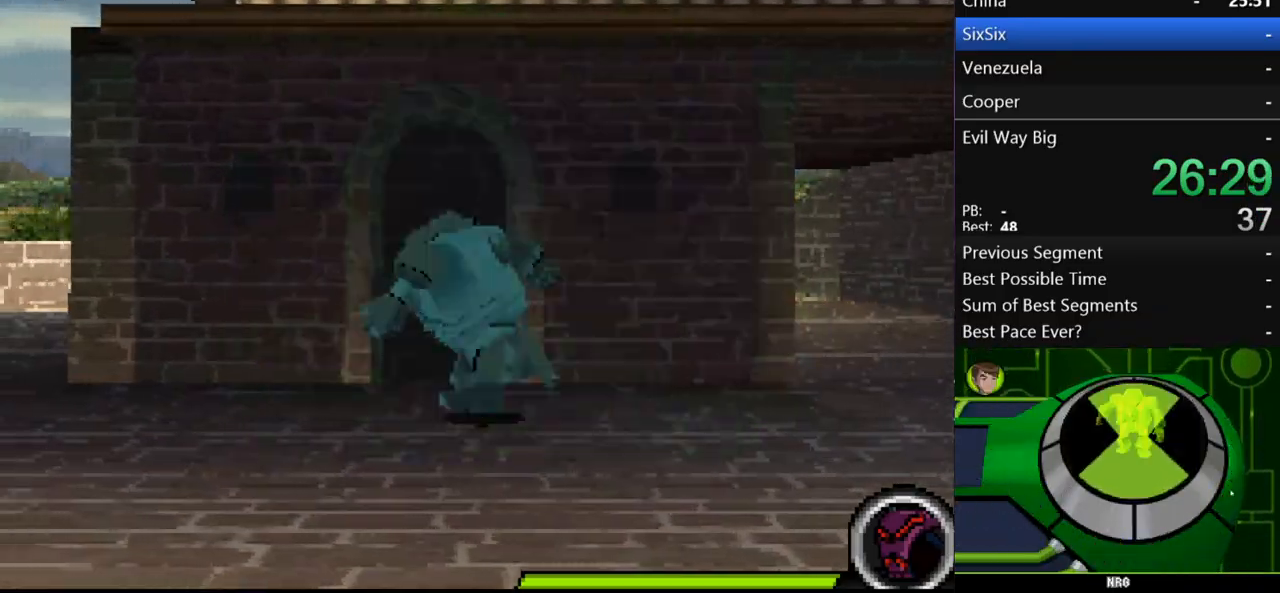
{"buttons": ["A"], "left_stick": "left", "right_stick": "center", "events": [[433, "A", "down"]]}
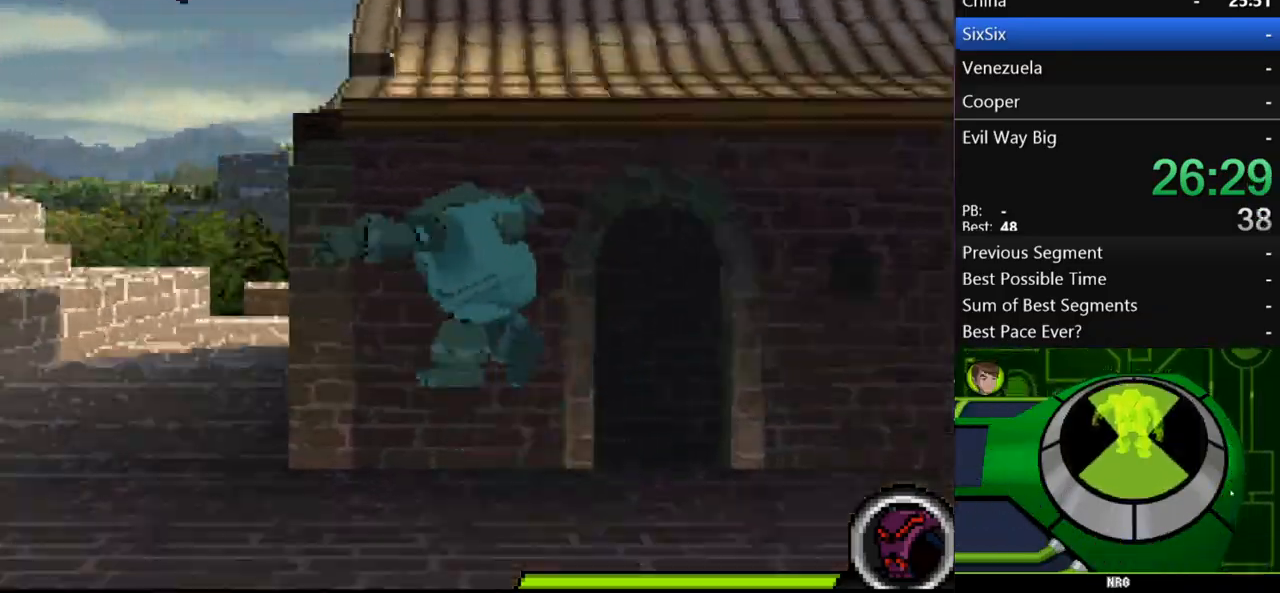
{"buttons": [], "left_stick": "left", "right_stick": "center", "events": [[167, "A", "up"], [167, "Y", "down"], [333, "Y", "up"]]}
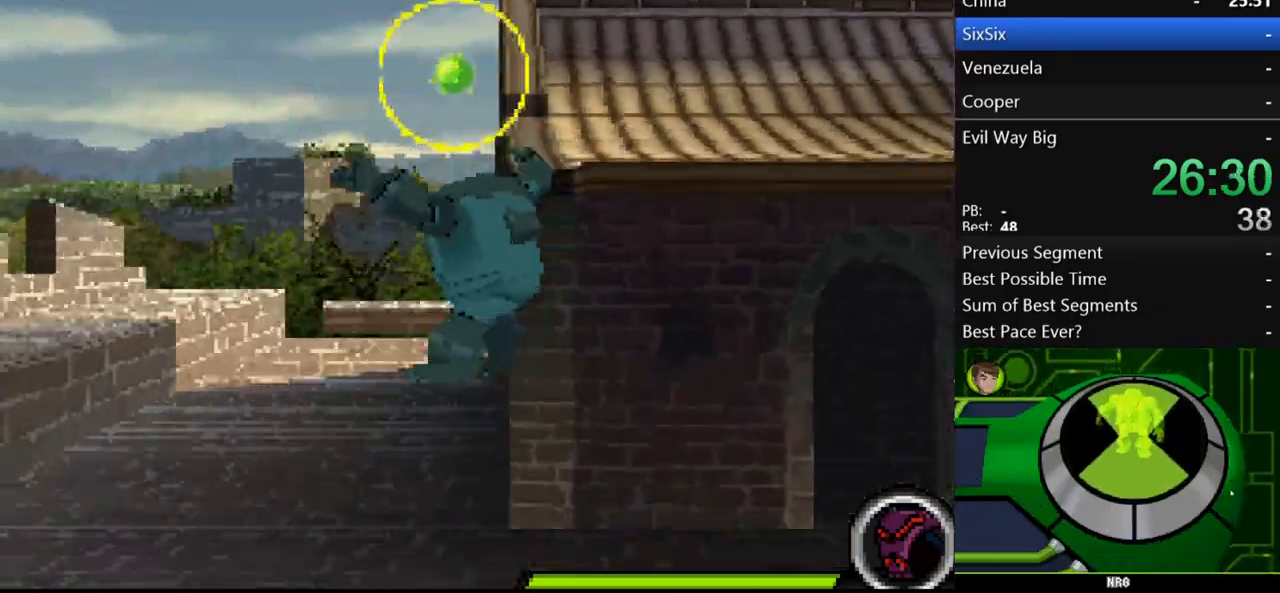
{"buttons": [], "left_stick": "left", "right_stick": "center", "events": [[267, "A", "down"], [500, "A", "up"]]}
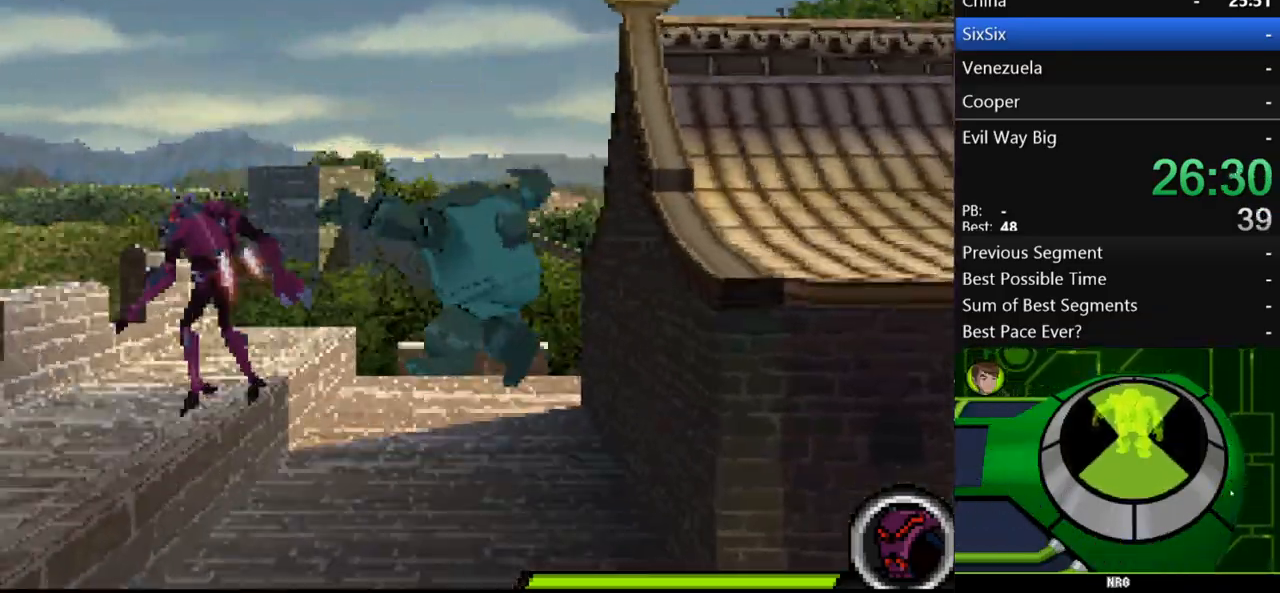
{"buttons": ["A"], "left_stick": "center", "right_stick": "center", "events": [[33, "left_stick", "right"], [67, "Y", "down"], [100, "left_stick", "left"], [200, "Y", "up"], [433, "left_stick", "center"], [500, "A", "down"]]}
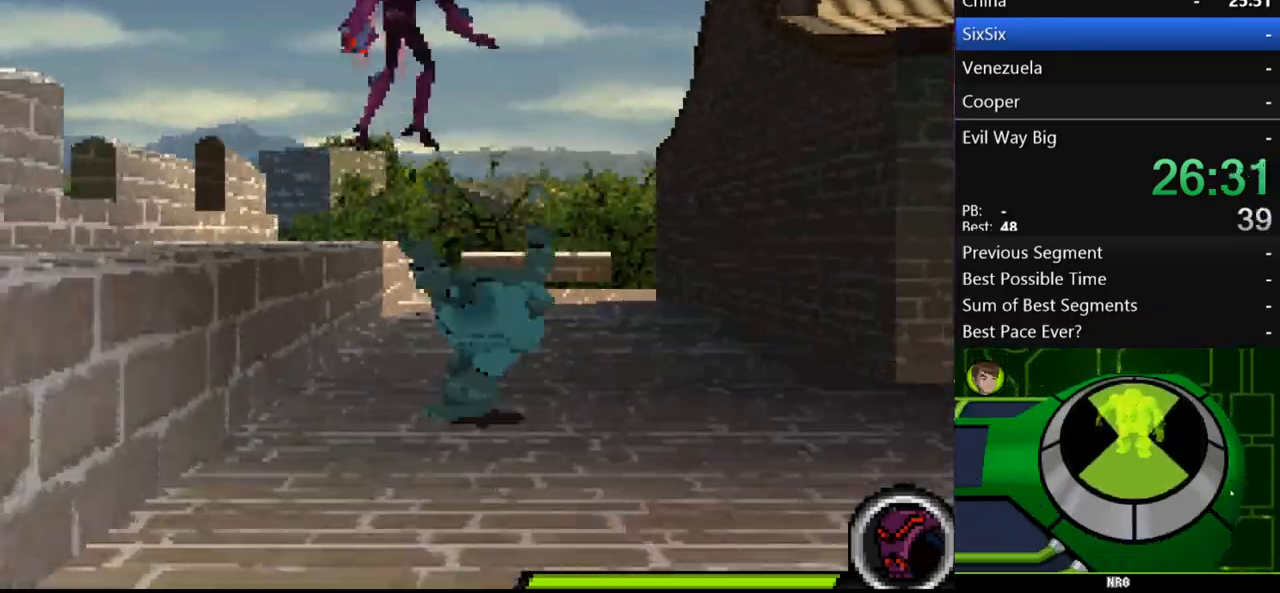
{"buttons": [], "left_stick": "right", "right_stick": "center", "events": [[200, "A", "up"], [233, "Y", "down"], [233, "left_stick", "right"], [333, "Y", "up"]]}
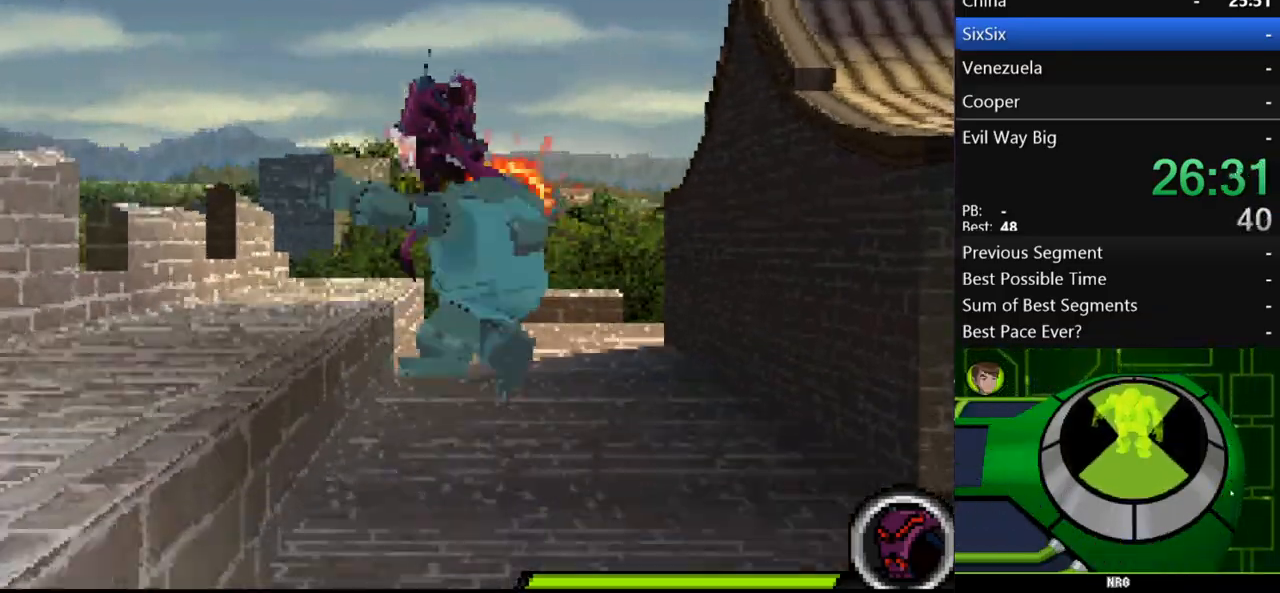
{"buttons": ["Y"], "left_stick": "left", "right_stick": "center", "events": [[200, "A", "down"], [367, "left_stick", "up-left"], [400, "A", "up"], [433, "Y", "down"], [433, "left_stick", "left"]]}
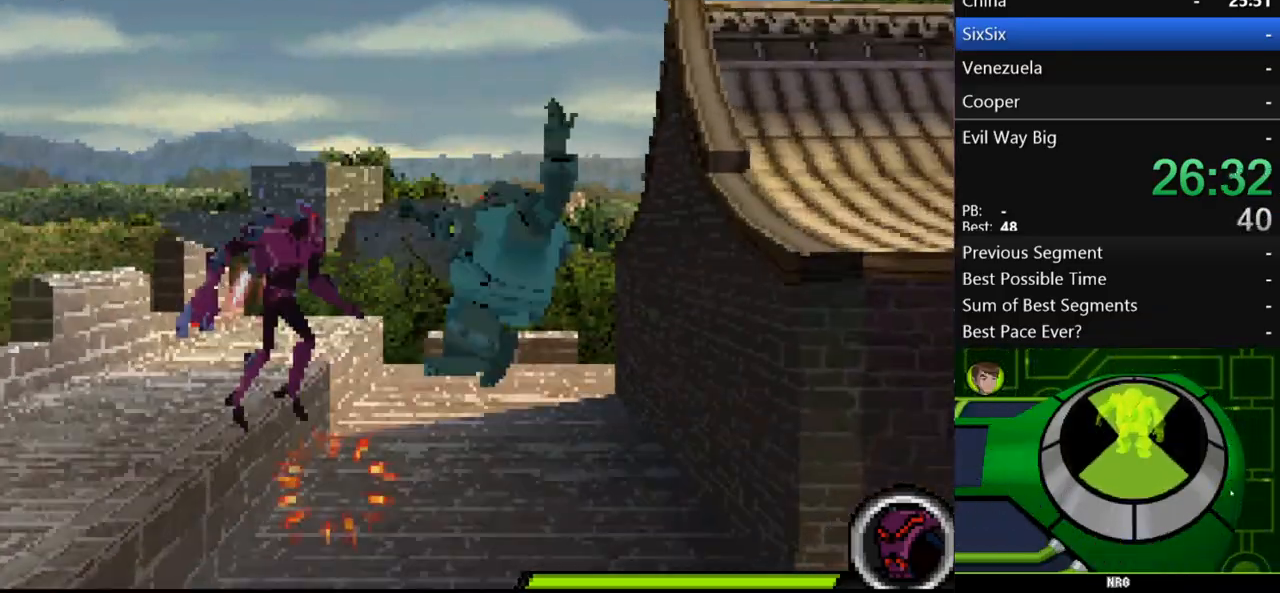
{"buttons": ["A"], "left_stick": "left", "right_stick": "center", "events": [[100, "Y", "up"], [267, "left_stick", "center"], [367, "left_stick", "left"], [433, "A", "down"]]}
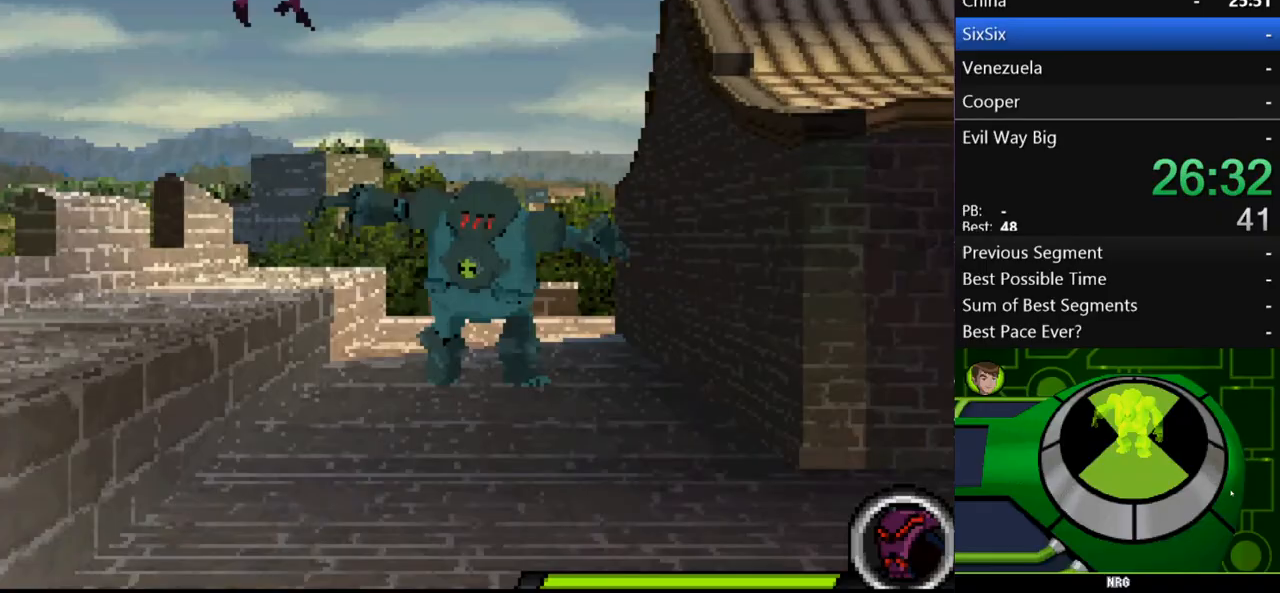
{"buttons": [], "left_stick": "right", "right_stick": "center", "events": [[67, "left_stick", "up-left"], [100, "A", "up"], [100, "Y", "down"], [267, "Y", "up"], [300, "left_stick", "right"]]}
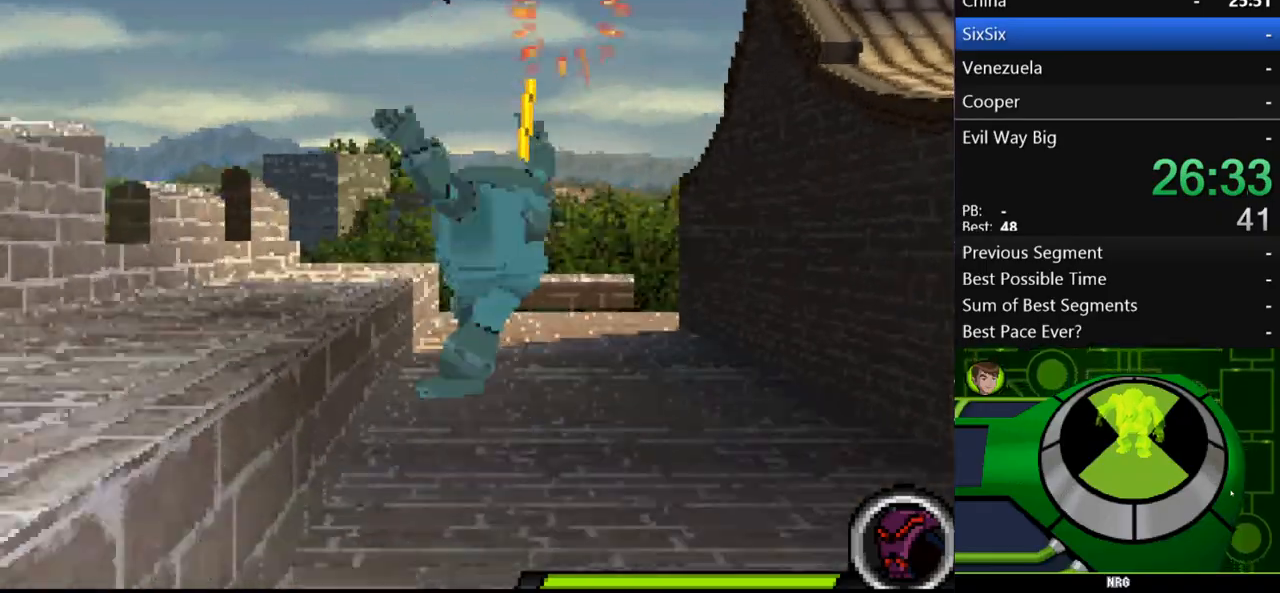
{"buttons": ["A"], "left_stick": "up-left", "right_stick": "center", "events": [[133, "A", "down"], [333, "A", "up"], [433, "A", "down"], [433, "left_stick", "up-left"]]}
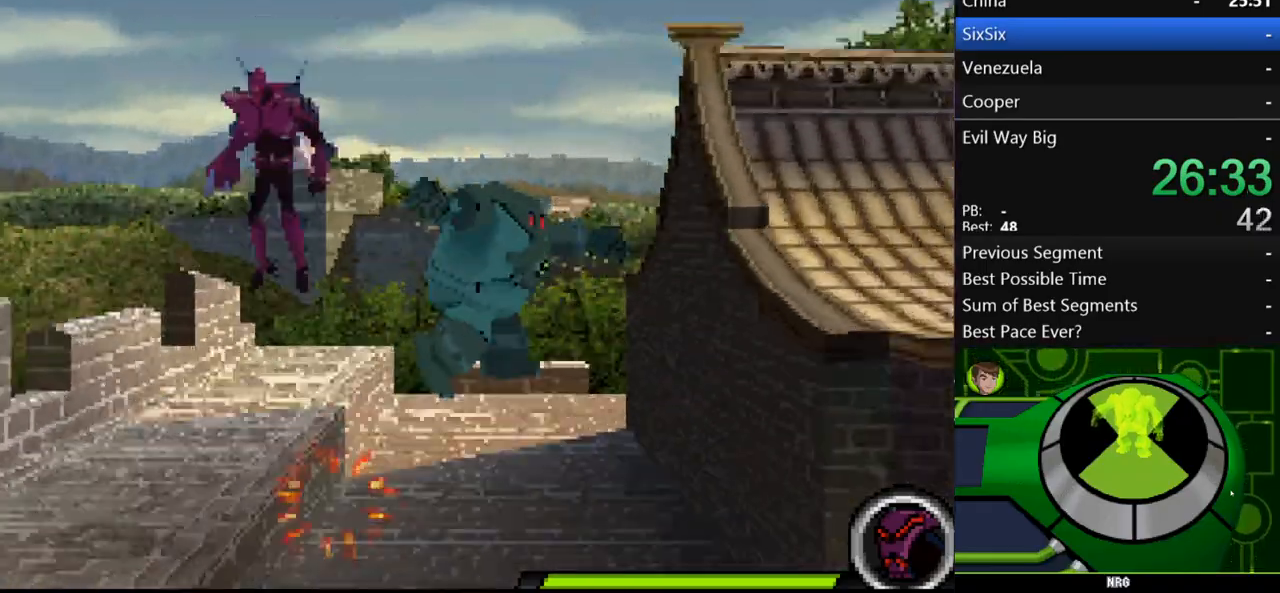
{"buttons": [], "left_stick": "right", "right_stick": "center", "events": [[100, "A", "up"], [167, "Y", "down"], [233, "left_stick", "left"], [333, "Y", "up"], [500, "left_stick", "right"]]}
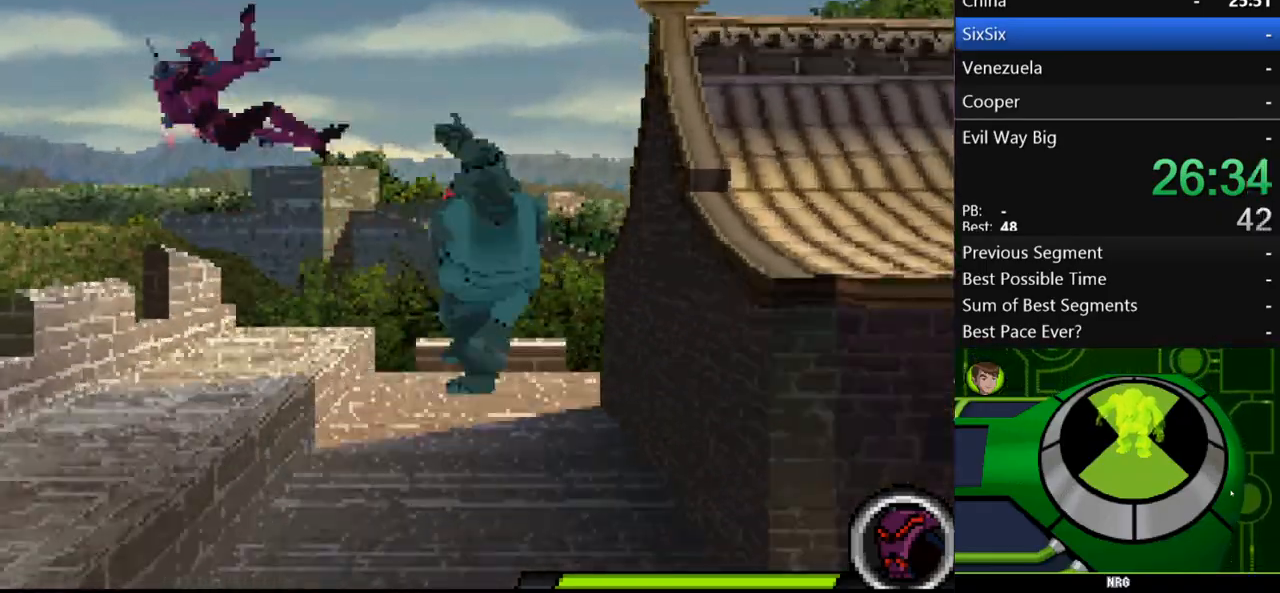
{"buttons": [], "left_stick": "left", "right_stick": "center", "events": [[67, "left_stick", "left"], [233, "A", "down"], [367, "A", "up"]]}
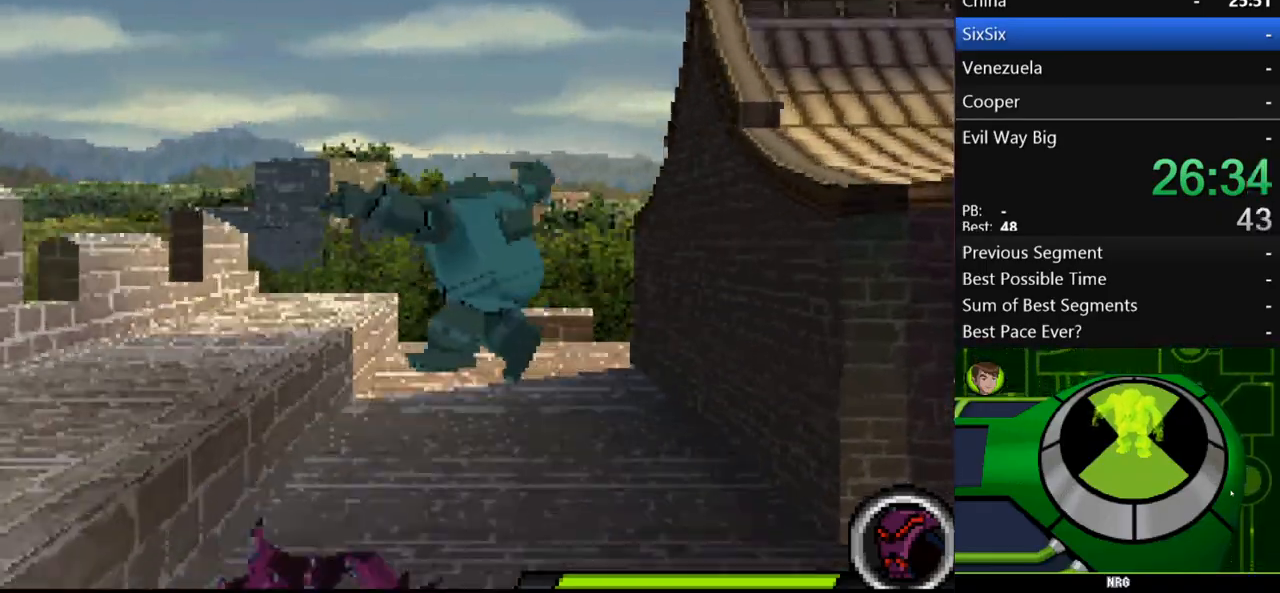
{"buttons": ["B"], "left_stick": "center", "right_stick": "center", "events": [[167, "left_stick", "center"], [233, "B", "down"], [433, "B", "up"], [500, "B", "down"]]}
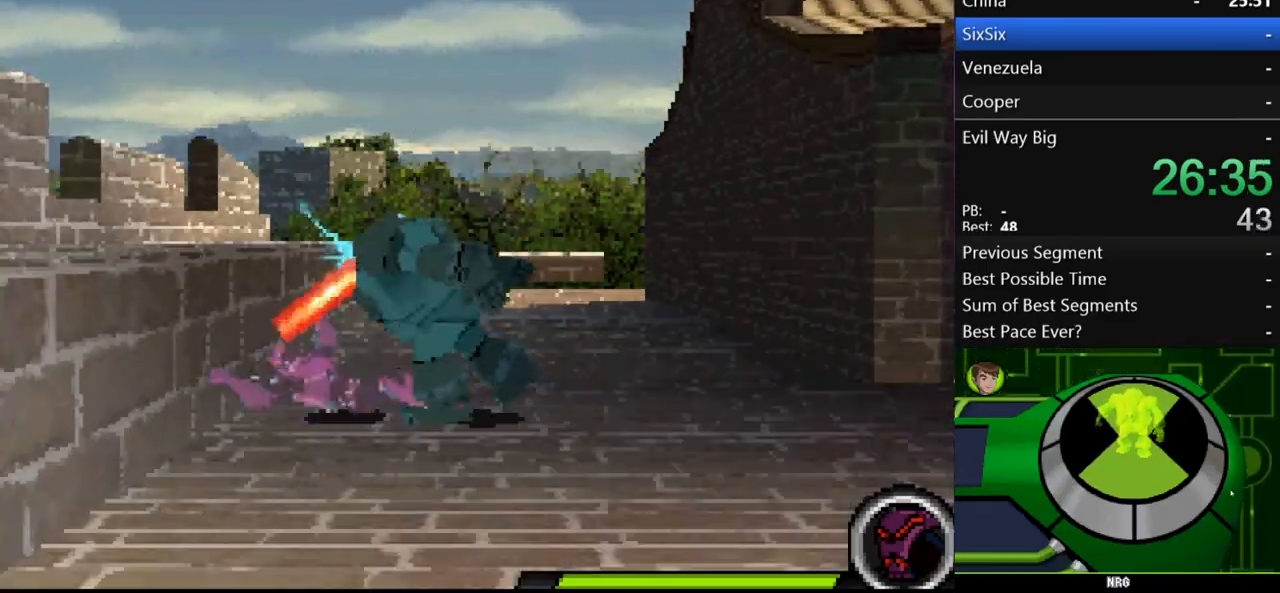
{"buttons": [], "left_stick": "center", "right_stick": "center", "events": [[67, "B", "up"], [133, "B", "down"], [367, "B", "up"], [400, "B", "down"], [467, "B", "up"]]}
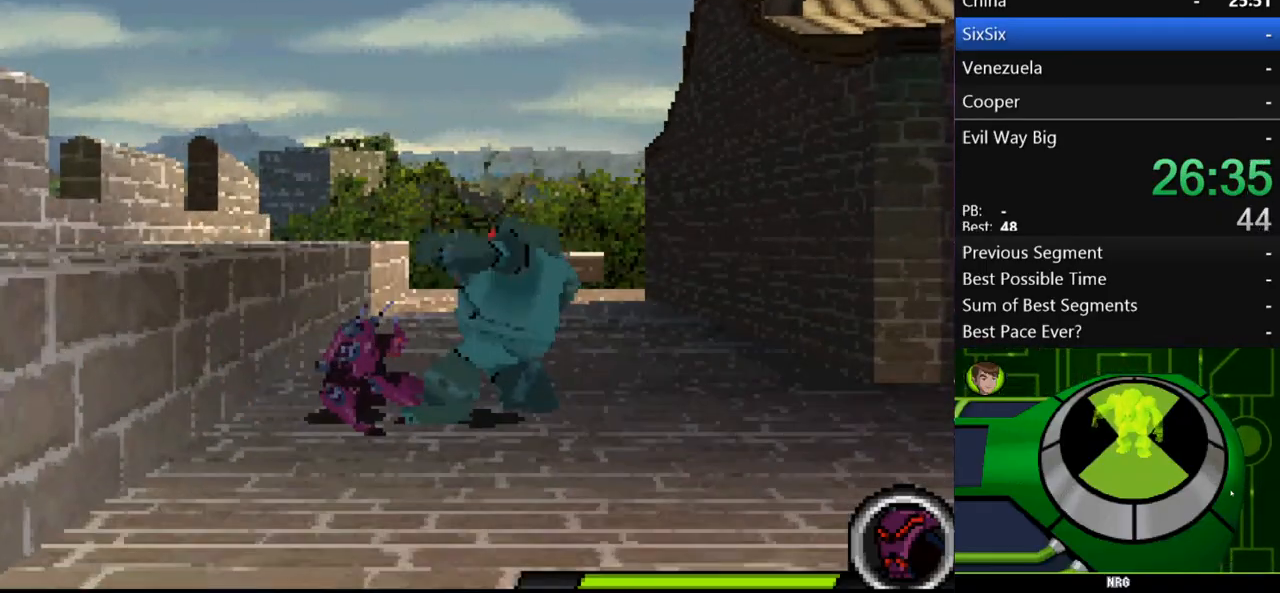
{"buttons": ["B"], "left_stick": "center", "right_stick": "center", "events": [[33, "B", "down"], [100, "B", "up"], [167, "B", "down"], [267, "B", "up"], [467, "B", "down"]]}
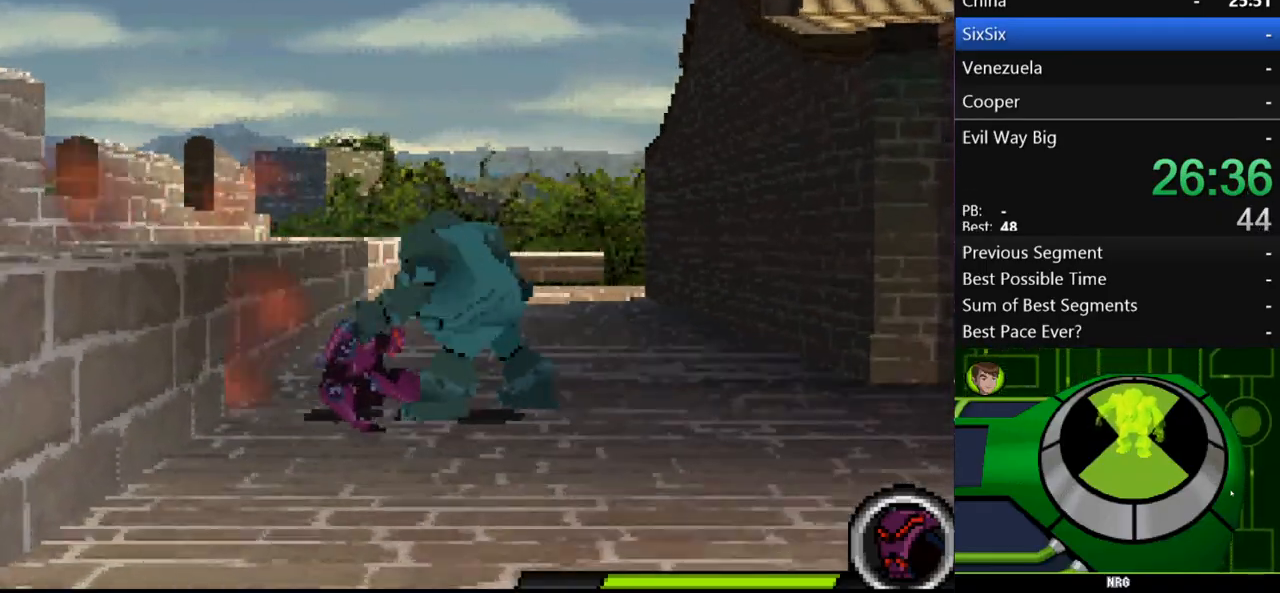
{"buttons": [], "left_stick": "center", "right_stick": "center", "events": [[33, "B", "up"], [100, "B", "down"], [167, "B", "up"], [233, "B", "down"], [300, "B", "up"], [367, "B", "down"], [433, "B", "up"]]}
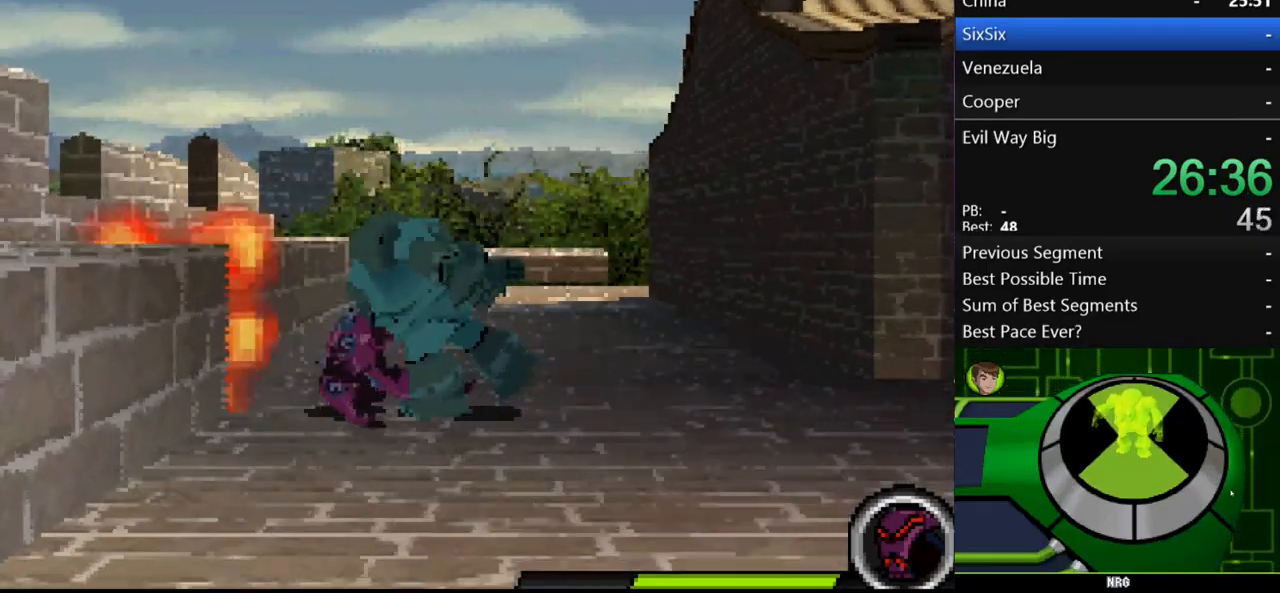
{"buttons": [], "left_stick": "left", "right_stick": "center", "events": [[67, "left_stick", "right"], [333, "left_stick", "left"], [433, "Y", "down"], [500, "Y", "up"]]}
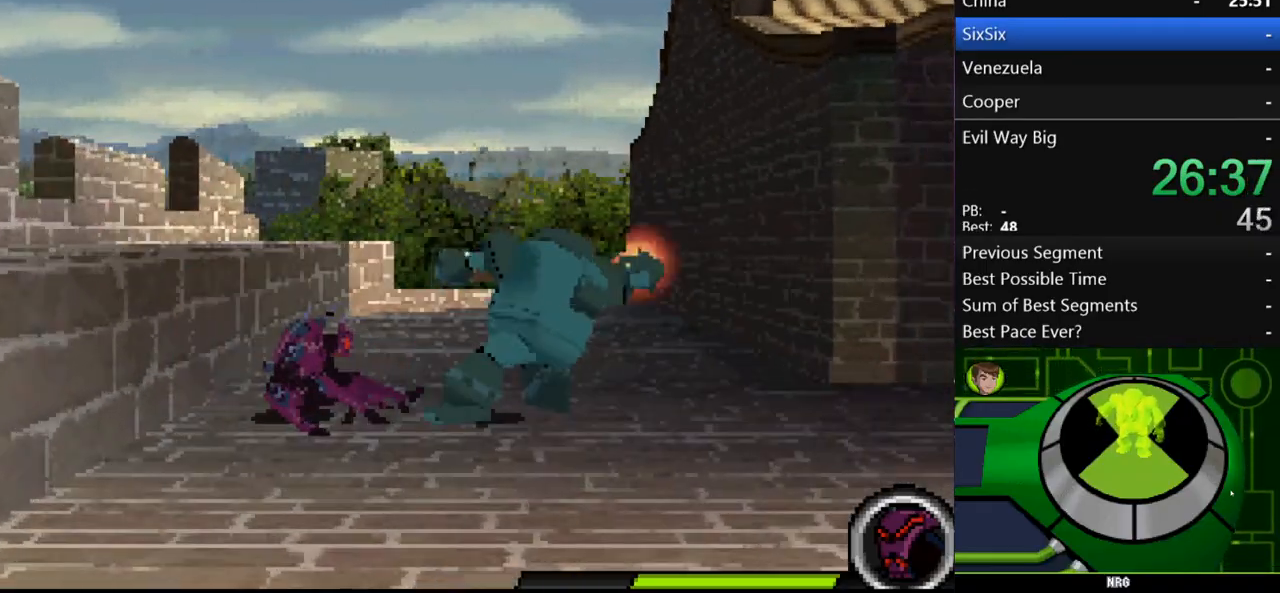
{"buttons": ["Y"], "left_stick": "center", "right_stick": "center", "events": [[67, "Y", "down"], [67, "left_stick", "center"], [167, "Y", "up"], [200, "Y", "down"], [300, "Y", "up"], [367, "Y", "down"], [433, "Y", "up"], [500, "Y", "down"]]}
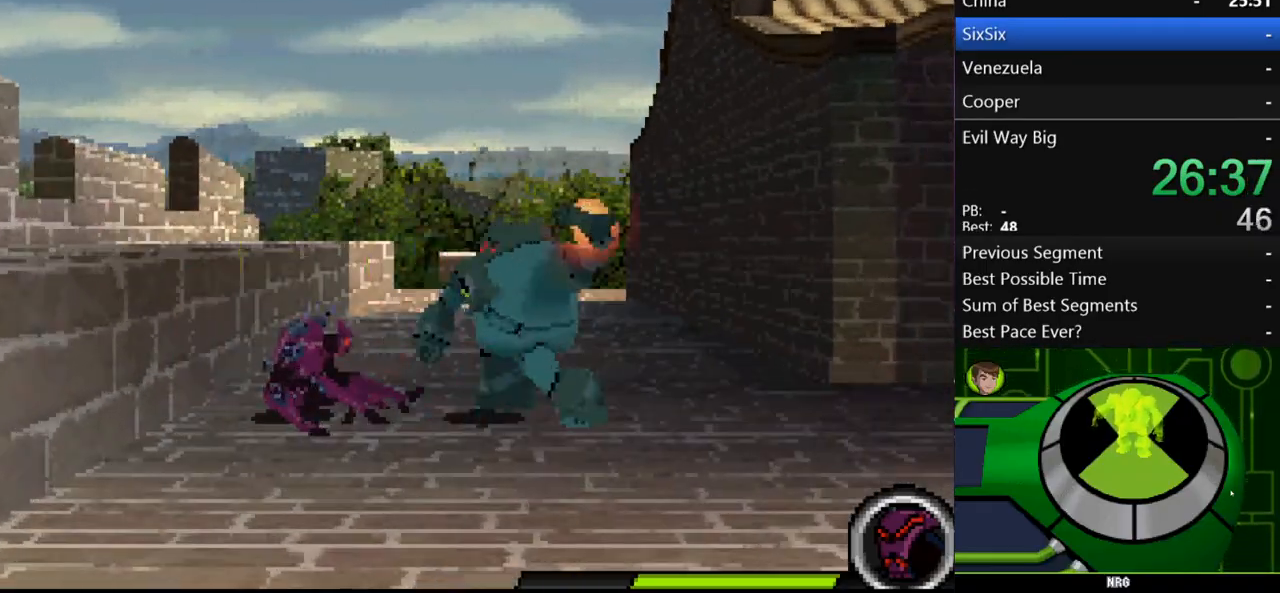
{"buttons": [], "left_stick": "center", "right_stick": "center", "events": [[33, "Y", "up"], [100, "Y", "down"], [200, "Y", "up"], [267, "Y", "down"], [367, "Y", "up"], [433, "Y", "down"], [467, "Y", "up"]]}